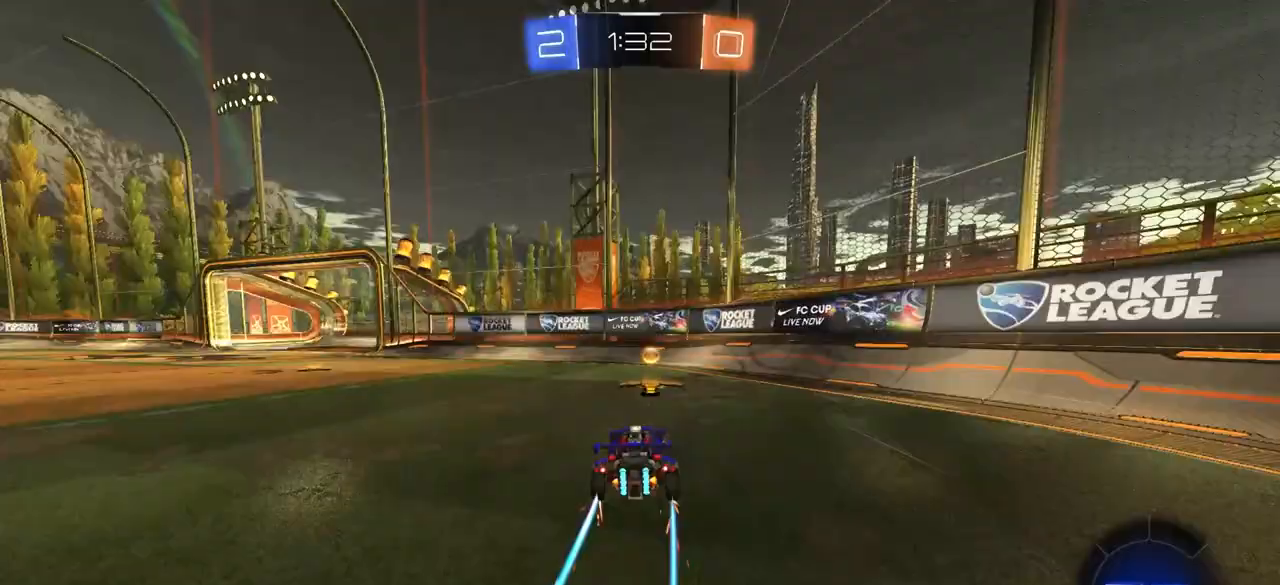
Gameplay with a controller (PlayStation layout); each line is a JSON object with the inputs held at the frame after it. "events" lists button and stick changes between this image and that frame as [ms after this image, input, new state], when the widget could be followed in between.
{"buttons": ["CIRCLE"], "left_stick": "left", "right_stick": "center", "events": [[17, "TRIANGLE", "down"], [17, "left_stick", "center"], [83, "left_stick", "left"], [100, "TRIANGLE", "up"], [217, "CIRCLE", "down"]]}
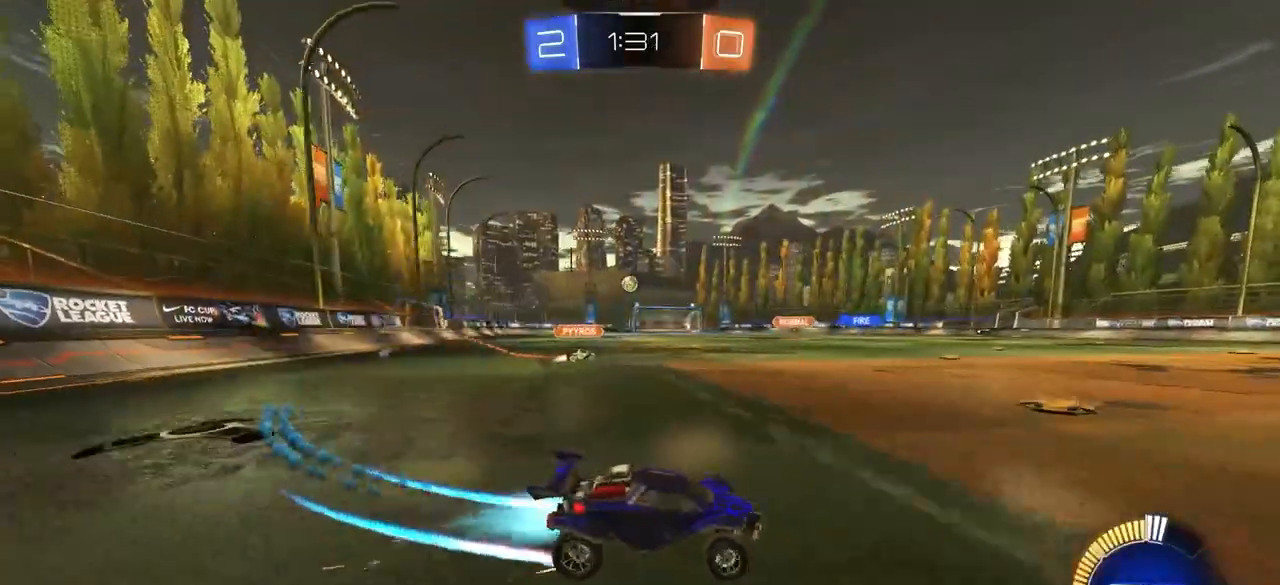
{"buttons": ["CIRCLE"], "left_stick": "center", "right_stick": "center", "events": [[467, "left_stick", "center"]]}
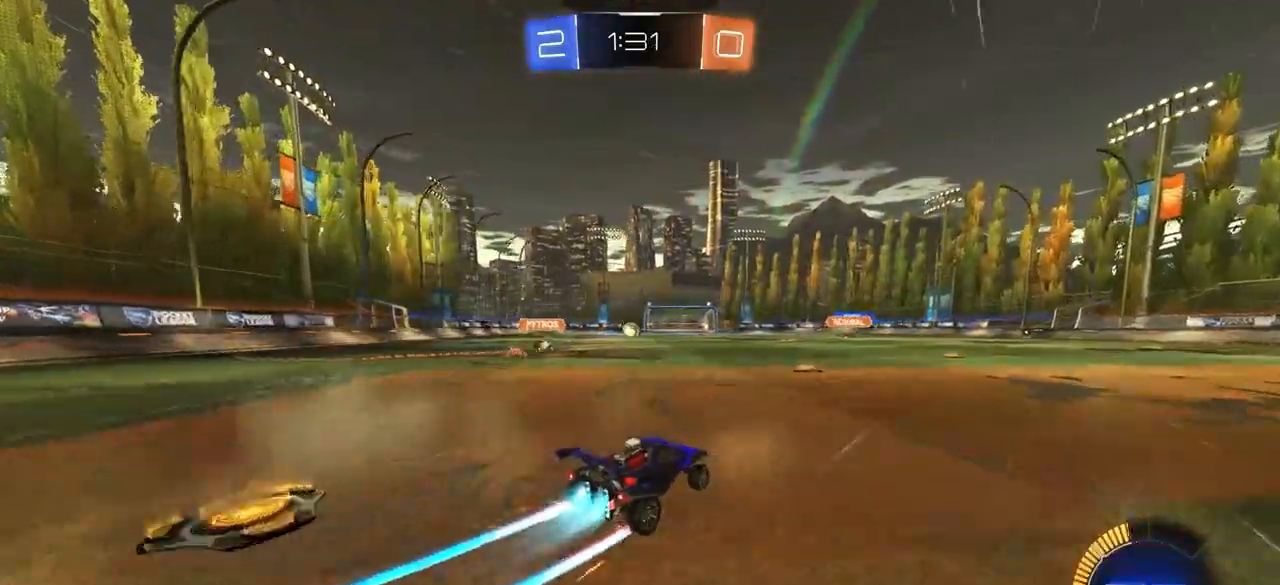
{"buttons": [], "left_stick": "center", "right_stick": "center", "events": [[50, "CIRCLE", "up"], [67, "left_stick", "left"], [250, "CIRCLE", "down"], [250, "left_stick", "center"], [350, "CIRCLE", "up"]]}
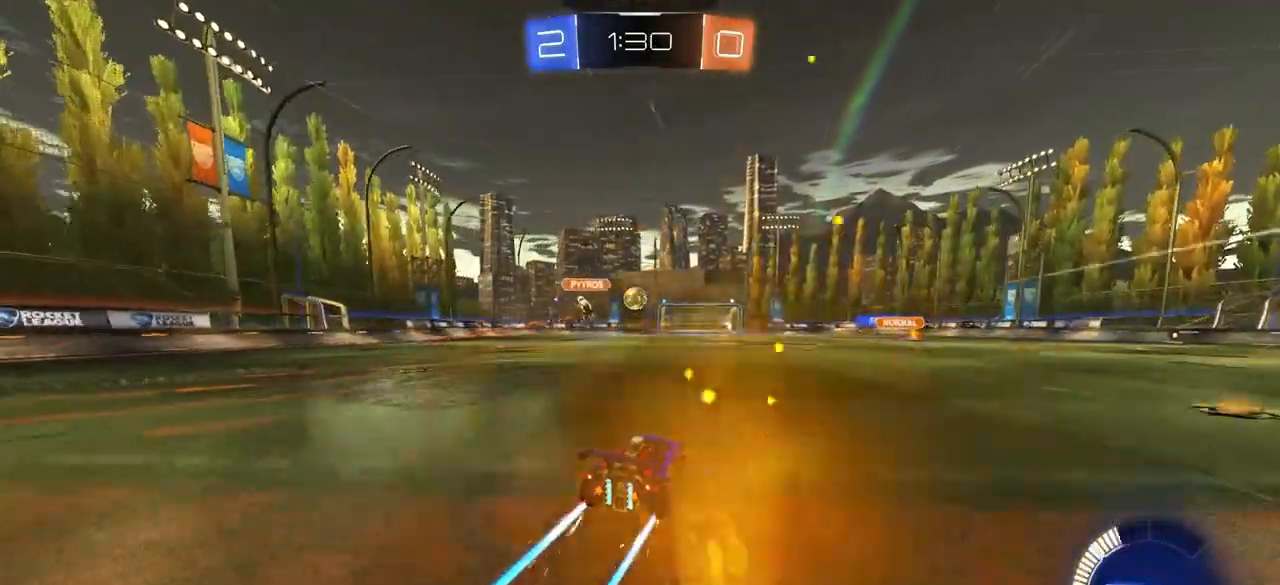
{"buttons": ["CIRCLE"], "left_stick": "center", "right_stick": "center", "events": [[233, "left_stick", "right"], [367, "CIRCLE", "down"], [500, "left_stick", "center"]]}
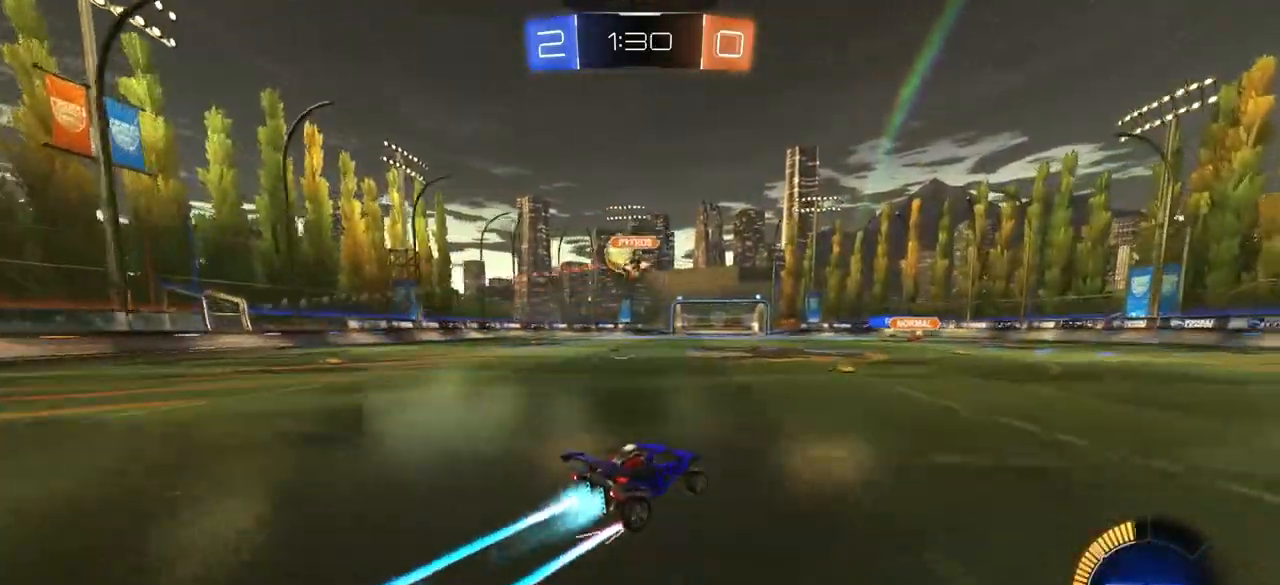
{"buttons": [], "left_stick": "left", "right_stick": "center", "events": [[50, "left_stick", "left"], [67, "CIRCLE", "up"], [183, "left_stick", "center"], [333, "left_stick", "left"]]}
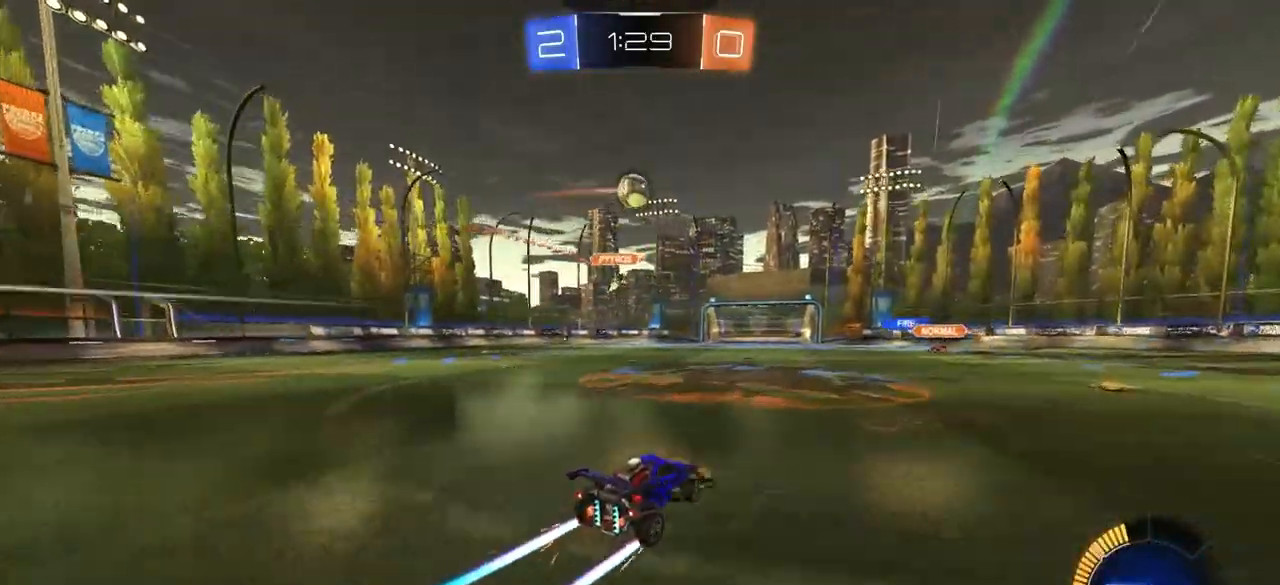
{"buttons": [], "left_stick": "center", "right_stick": "center", "events": [[50, "left_stick", "center"], [300, "left_stick", "down-left"], [450, "left_stick", "center"]]}
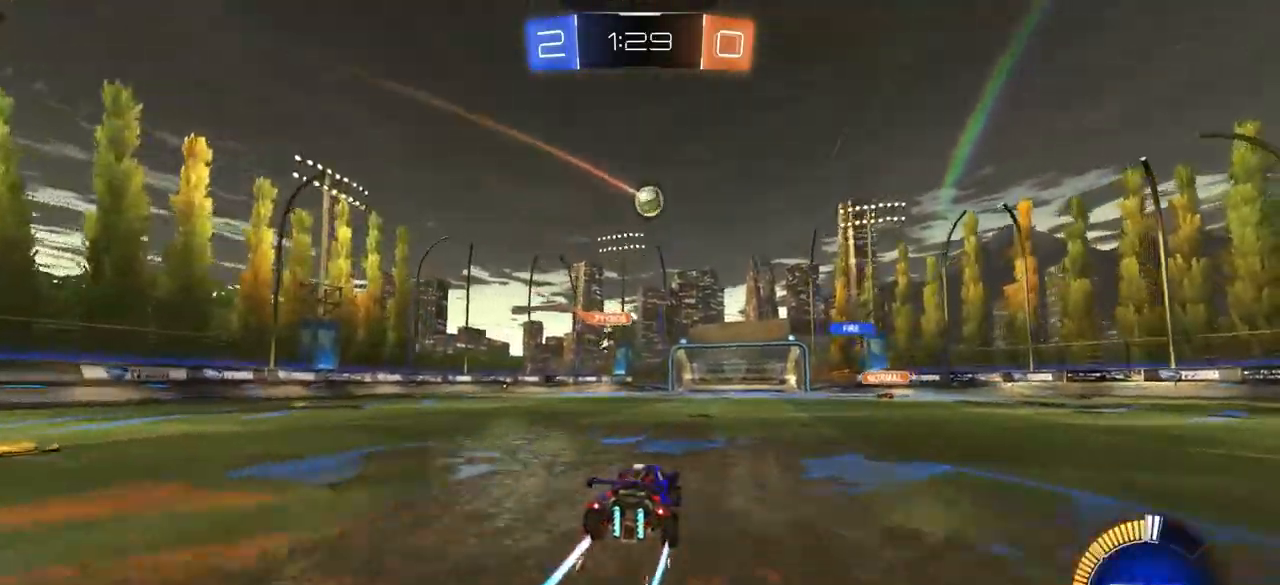
{"buttons": [], "left_stick": "center", "right_stick": "center", "events": [[283, "left_stick", "left"], [500, "left_stick", "center"]]}
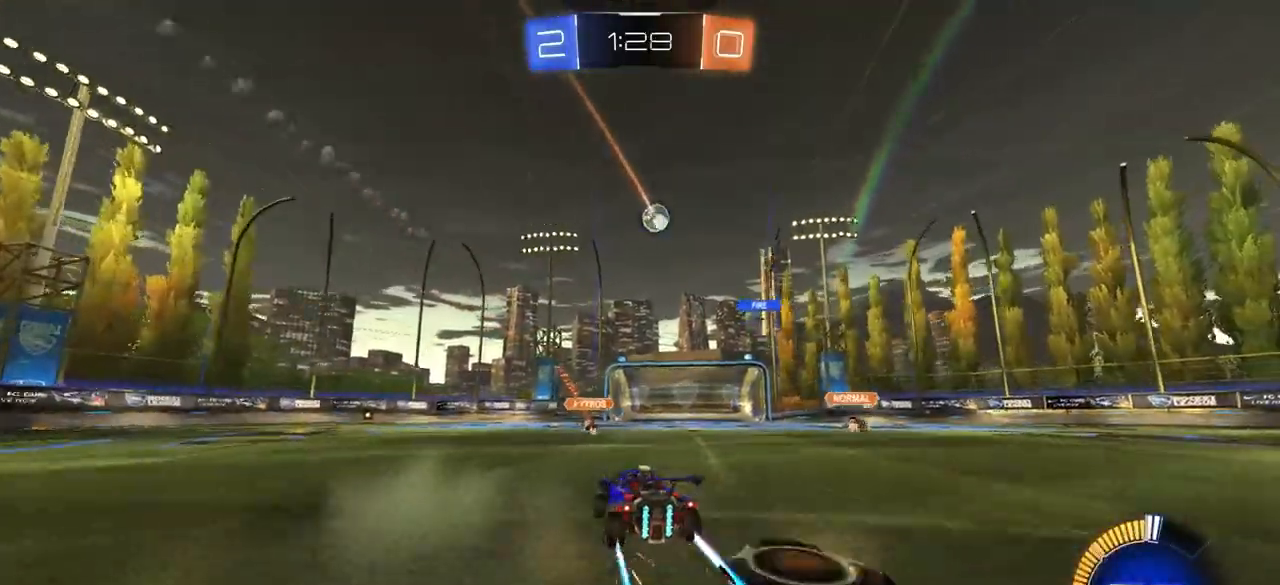
{"buttons": [], "left_stick": "left", "right_stick": "center", "events": [[133, "left_stick", "left"], [183, "CIRCLE", "down"], [300, "CIRCLE", "up"], [417, "left_stick", "center"], [500, "left_stick", "left"]]}
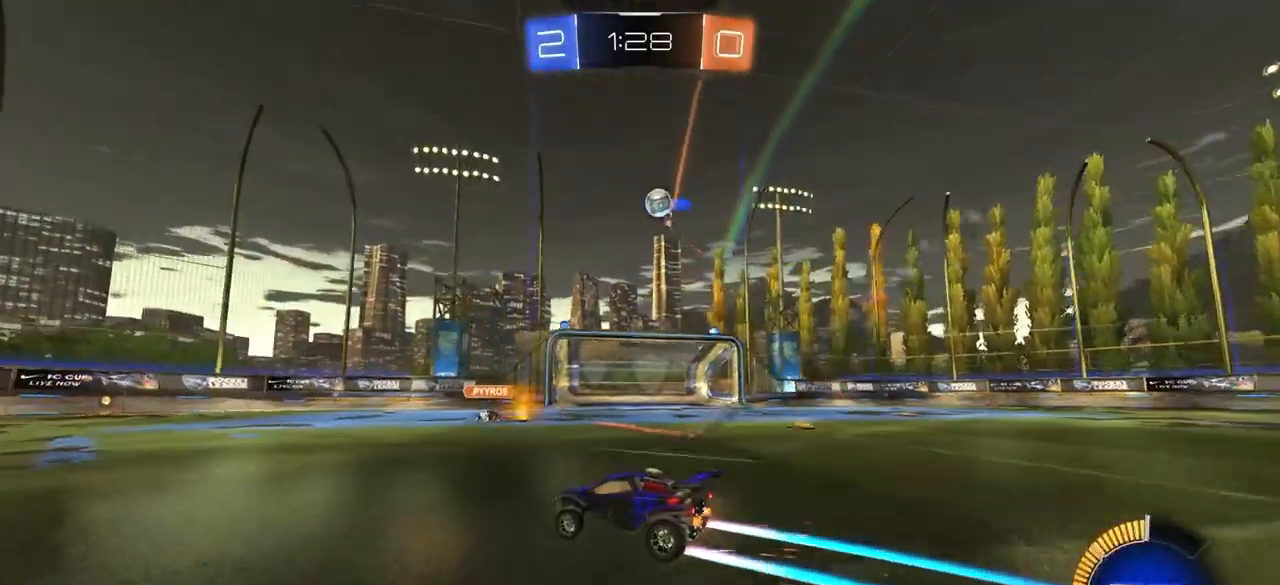
{"buttons": ["CIRCLE"], "left_stick": "left", "right_stick": "center", "events": [[183, "left_stick", "center"], [367, "CIRCLE", "down"], [417, "left_stick", "left"]]}
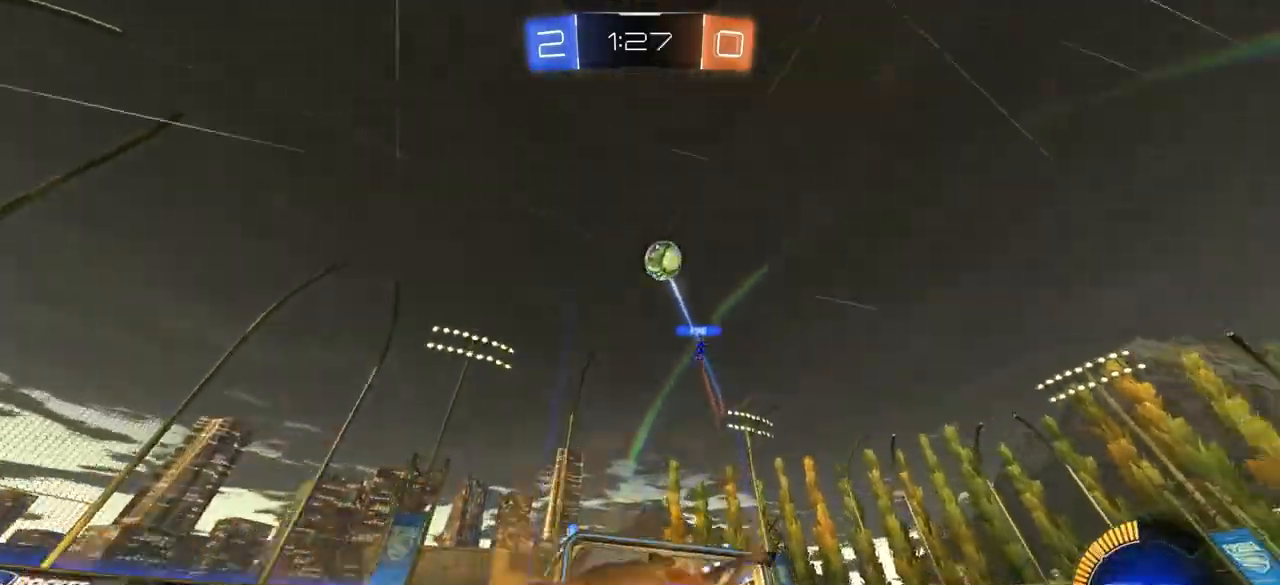
{"buttons": ["CIRCLE"], "left_stick": "center", "right_stick": "center", "events": [[133, "left_stick", "center"], [183, "CIRCLE", "up"], [250, "left_stick", "left"], [367, "CIRCLE", "down"], [400, "left_stick", "center"]]}
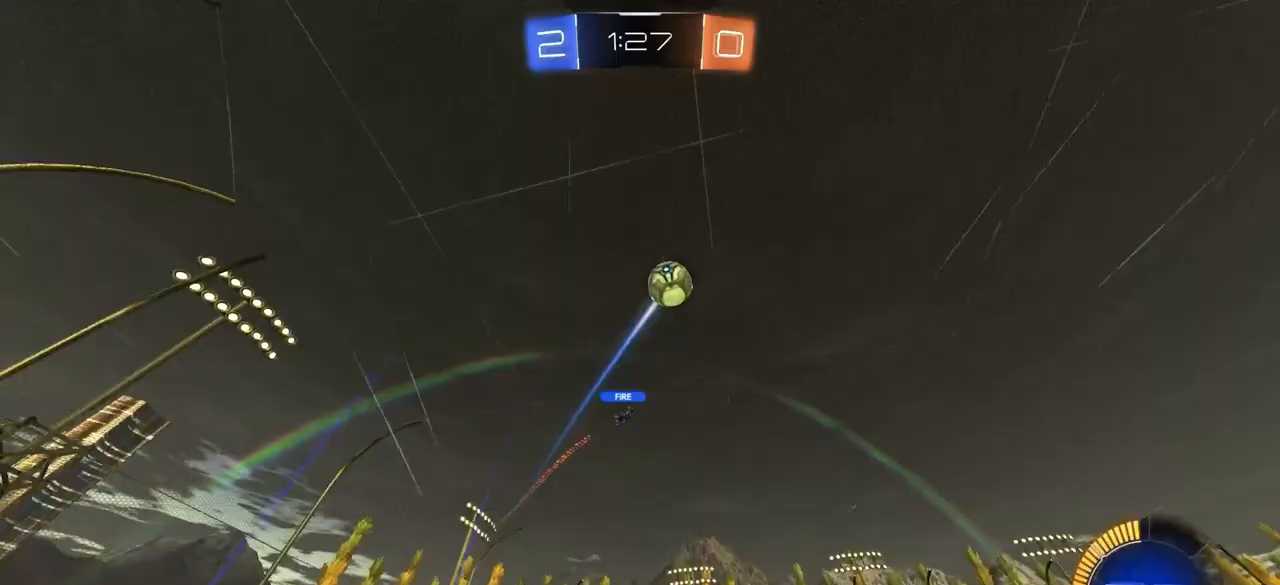
{"buttons": ["CIRCLE"], "left_stick": "left", "right_stick": "center", "events": [[100, "CIRCLE", "up"], [100, "left_stick", "left"], [250, "left_stick", "center"], [267, "CIRCLE", "down"], [483, "left_stick", "left"]]}
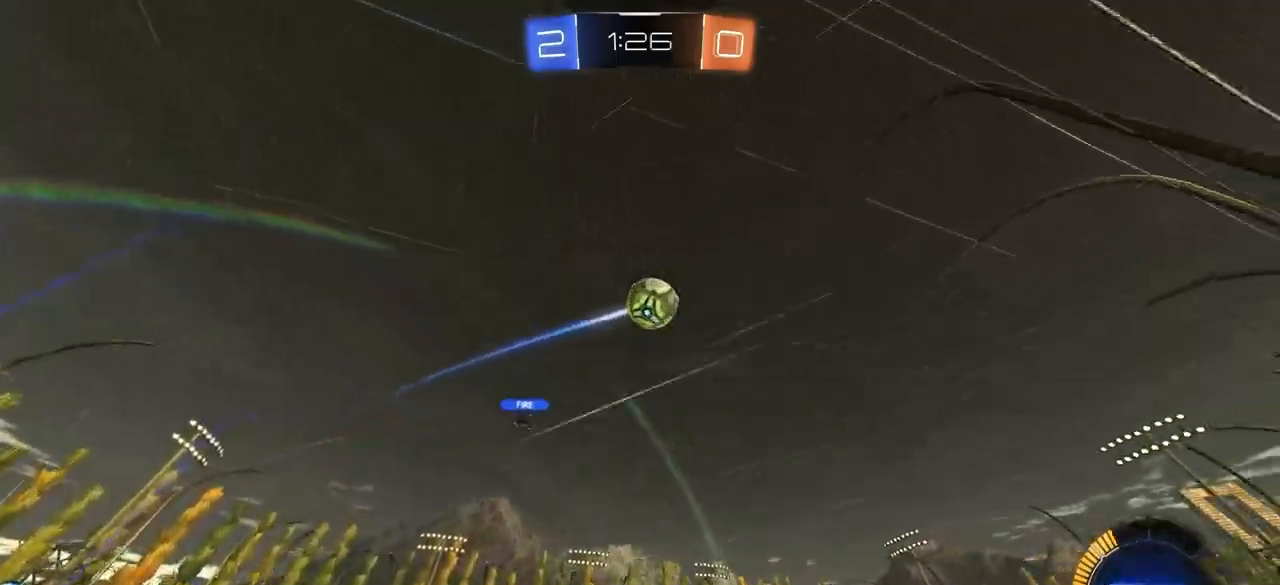
{"buttons": ["CROSS", "CIRCLE", "TRIANGLE", "L3"], "left_stick": "down-left", "right_stick": "center", "events": [[117, "left_stick", "center"], [217, "left_stick", "left"], [283, "CROSS", "down"], [367, "CIRCLE", "up"], [367, "CROSS", "up"], [400, "CIRCLE", "down"], [400, "L3", "down"], [417, "CROSS", "down"], [450, "TRIANGLE", "down"], [450, "left_stick", "down-left"]]}
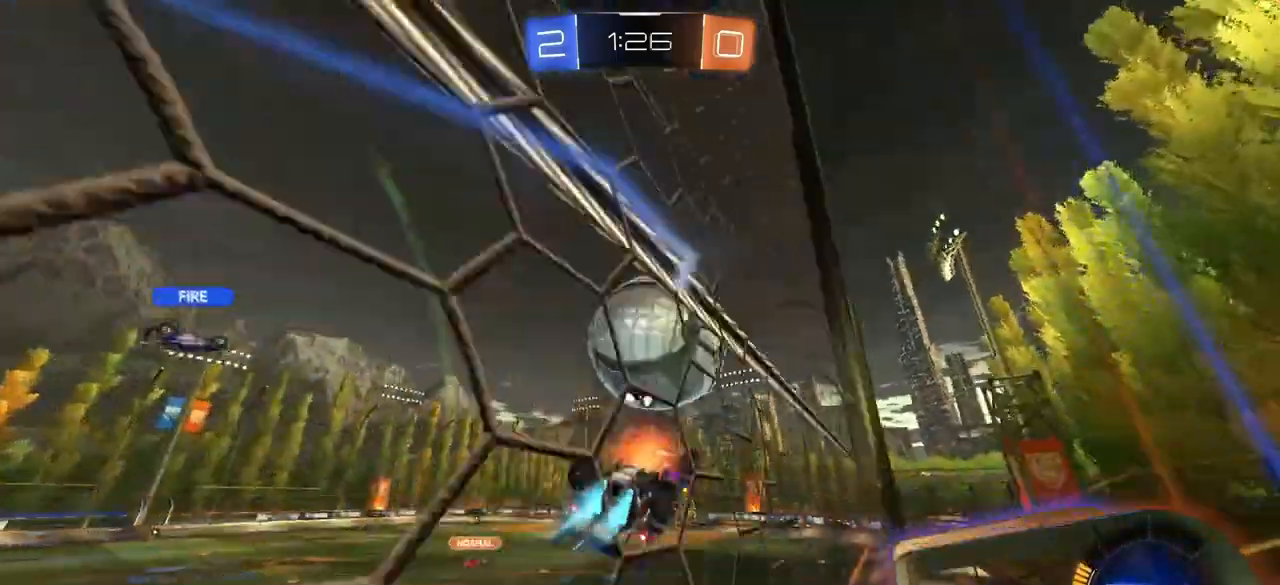
{"buttons": ["TRIANGLE"], "left_stick": "left", "right_stick": "center", "events": [[33, "L3", "up"], [67, "CROSS", "up"], [100, "TRIANGLE", "up"], [100, "left_stick", "left"], [167, "CIRCLE", "up"], [317, "left_stick", "down-left"], [433, "TRIANGLE", "down"], [483, "left_stick", "left"]]}
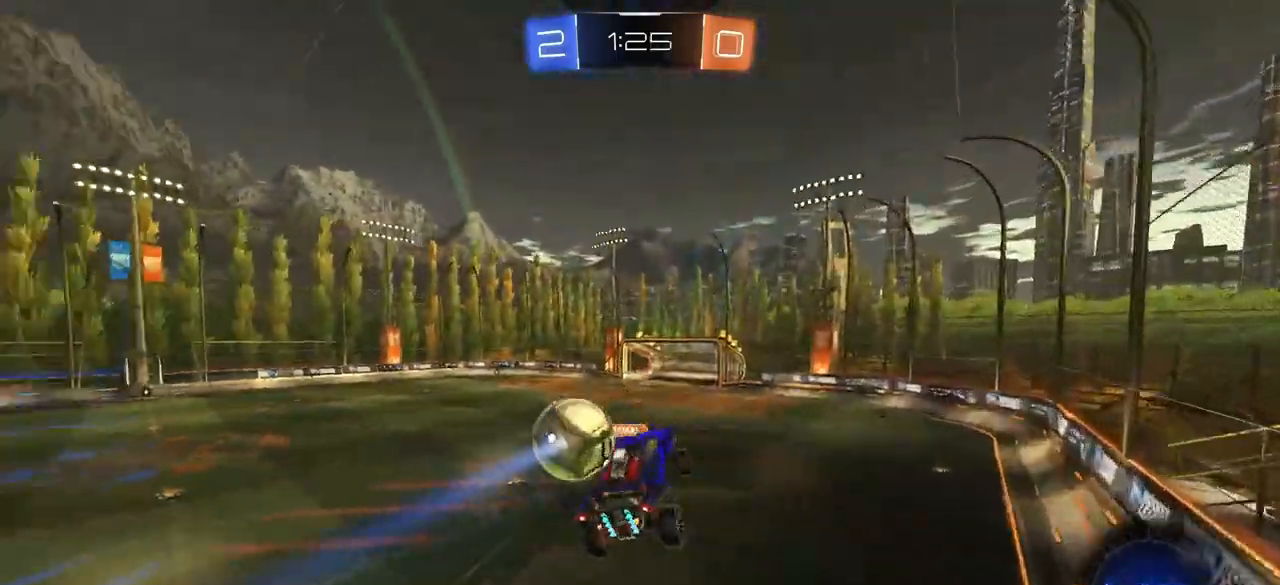
{"buttons": ["CIRCLE"], "left_stick": "up-left", "right_stick": "center", "events": [[33, "TRIANGLE", "up"], [300, "left_stick", "up"], [367, "left_stick", "up-right"], [383, "CIRCLE", "down"], [483, "left_stick", "up-left"]]}
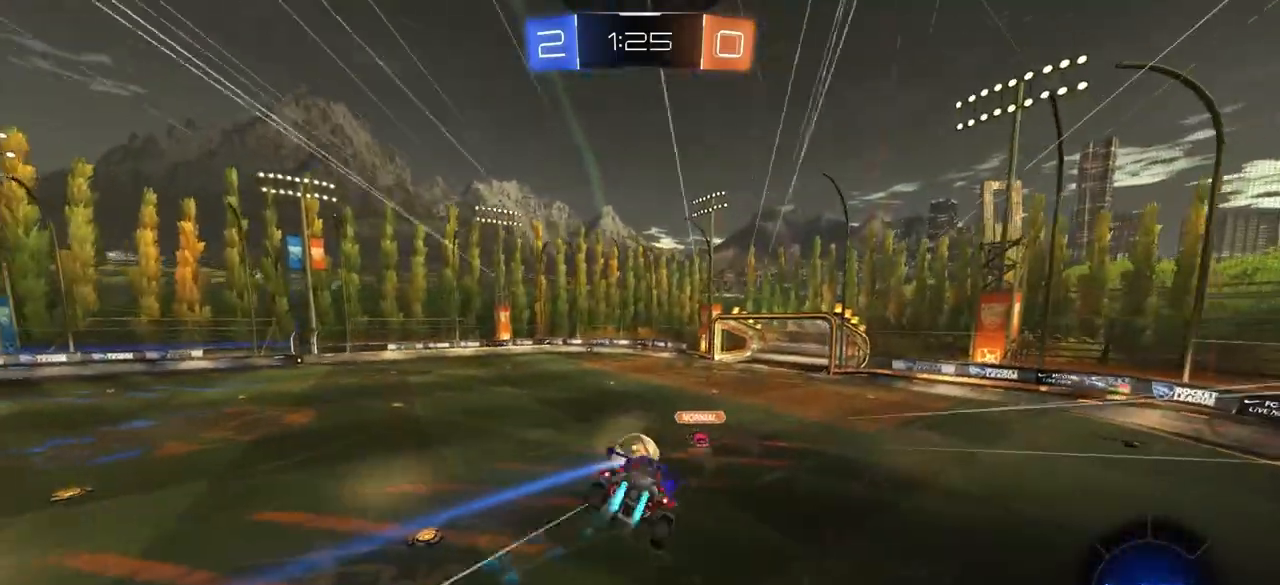
{"buttons": ["CIRCLE"], "left_stick": "up-left", "right_stick": "center", "events": [[33, "CIRCLE", "up"], [383, "CIRCLE", "down"]]}
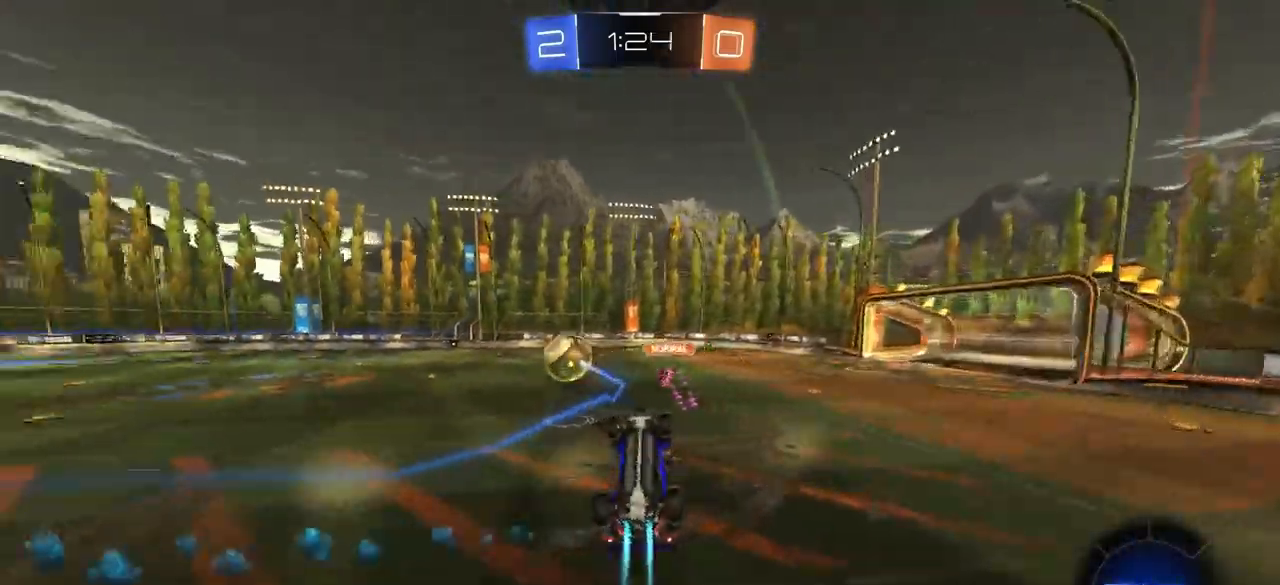
{"buttons": ["CIRCLE"], "left_stick": "left", "right_stick": "center", "events": [[117, "left_stick", "center"], [367, "left_stick", "left"]]}
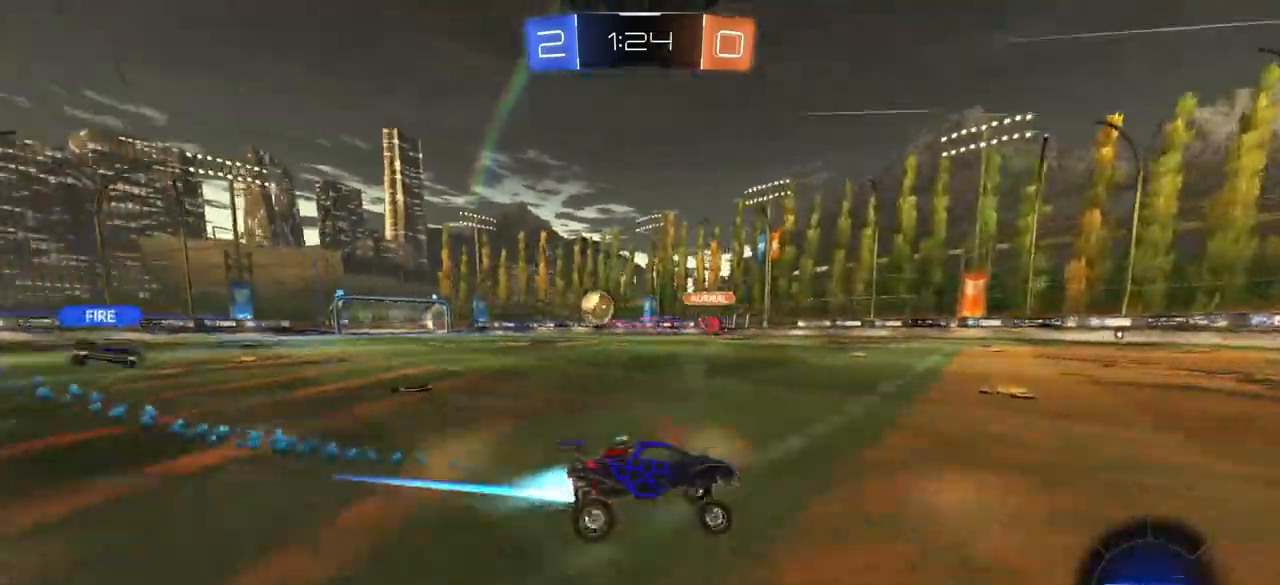
{"buttons": ["CIRCLE"], "left_stick": "center", "right_stick": "center", "events": [[467, "left_stick", "center"]]}
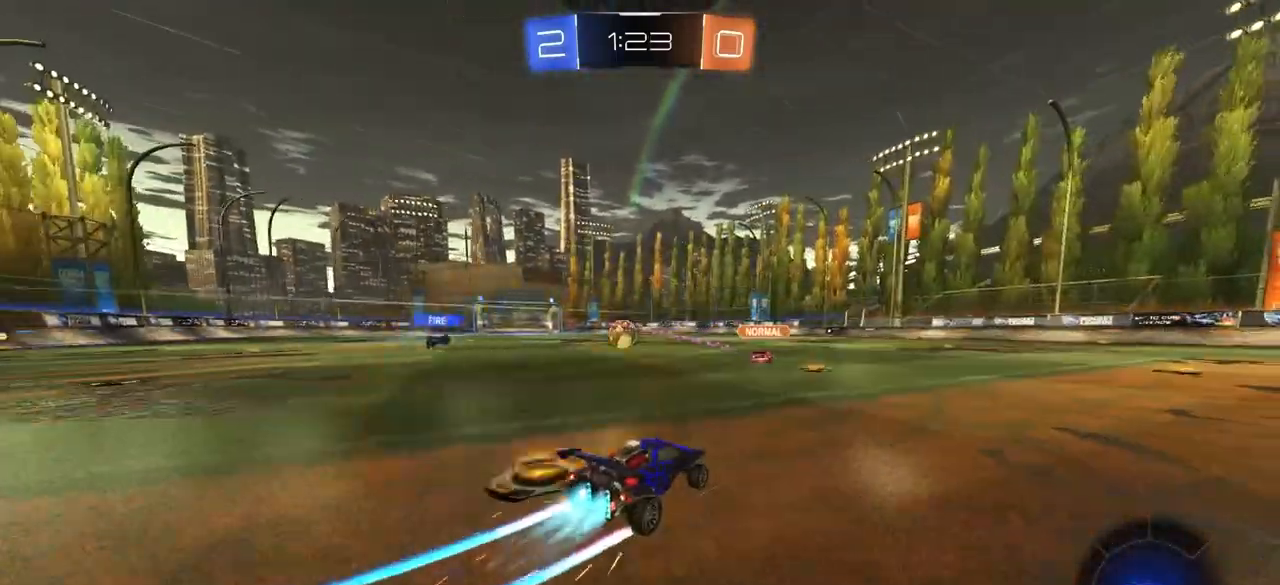
{"buttons": [], "left_stick": "left", "right_stick": "center", "events": [[217, "TRIANGLE", "down"], [233, "left_stick", "left"], [317, "TRIANGLE", "up"], [333, "CIRCLE", "up"]]}
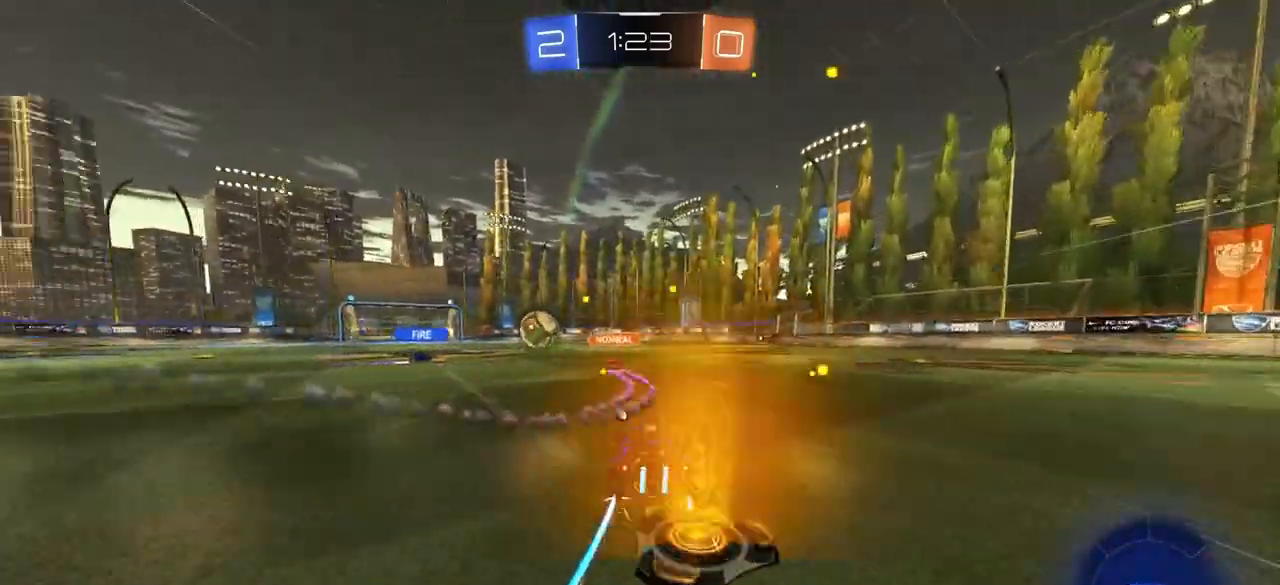
{"buttons": [], "left_stick": "center", "right_stick": "center", "events": [[83, "CIRCLE", "down"], [117, "TRIANGLE", "down"], [250, "TRIANGLE", "up"], [283, "CIRCLE", "up"], [300, "left_stick", "center"]]}
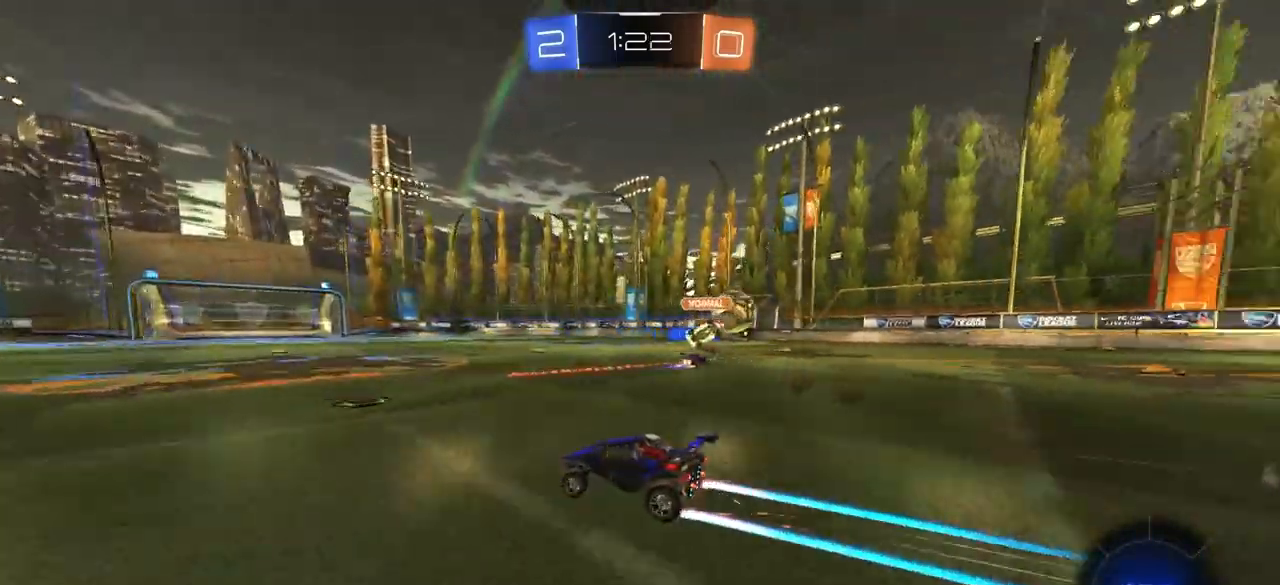
{"buttons": ["CIRCLE"], "left_stick": "right", "right_stick": "center", "events": [[17, "left_stick", "right"], [483, "CIRCLE", "down"]]}
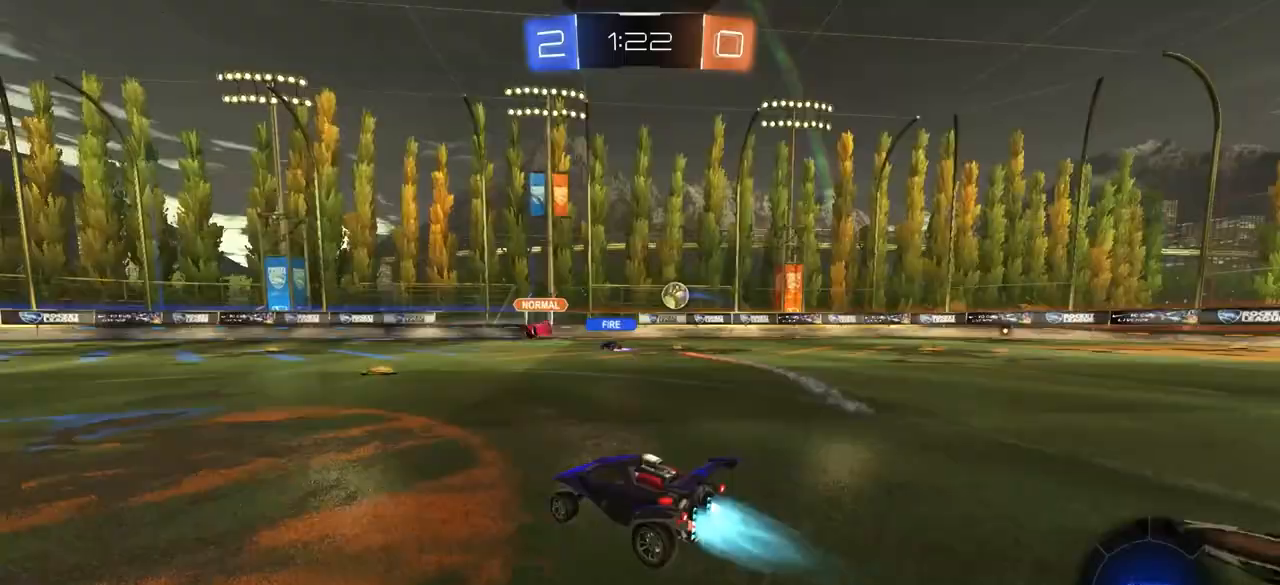
{"buttons": [], "left_stick": "center", "right_stick": "center", "events": [[33, "left_stick", "center"], [217, "CIRCLE", "up"], [217, "left_stick", "right"], [283, "left_stick", "center"]]}
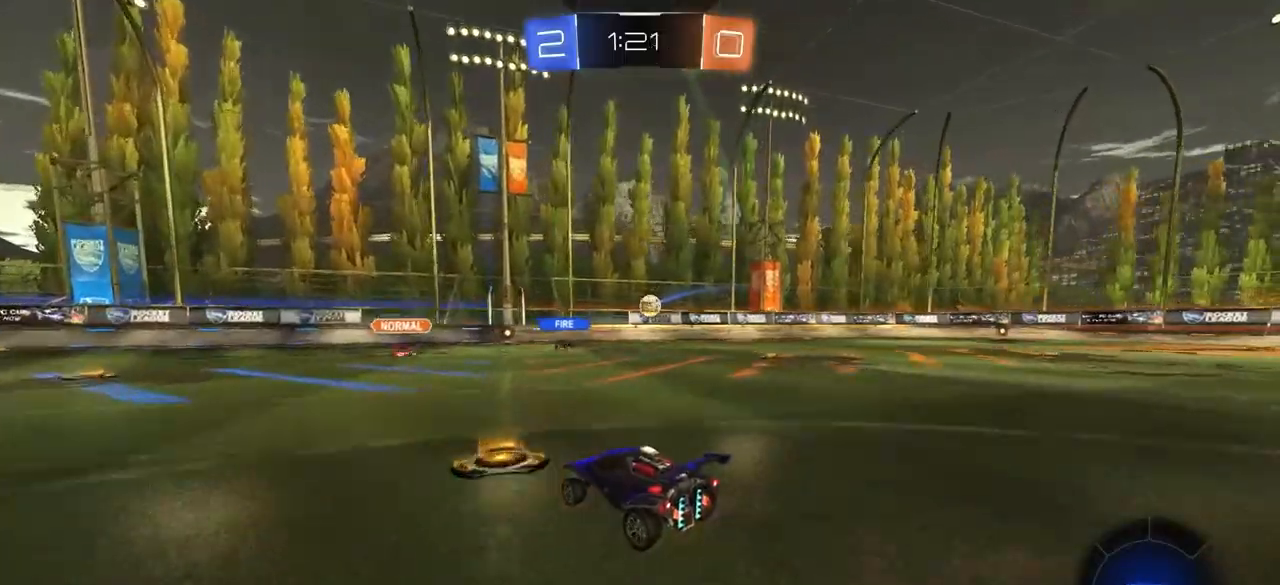
{"buttons": [], "left_stick": "down-right", "right_stick": "center", "events": [[17, "left_stick", "right"], [250, "left_stick", "down-right"]]}
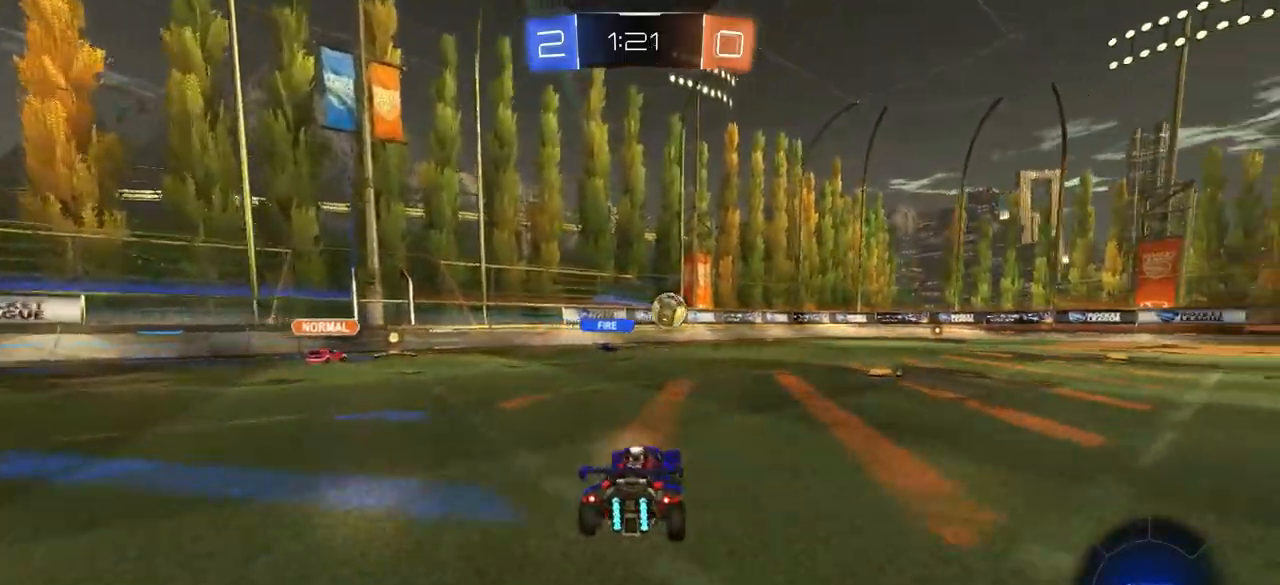
{"buttons": [], "left_stick": "down-right", "right_stick": "center", "events": []}
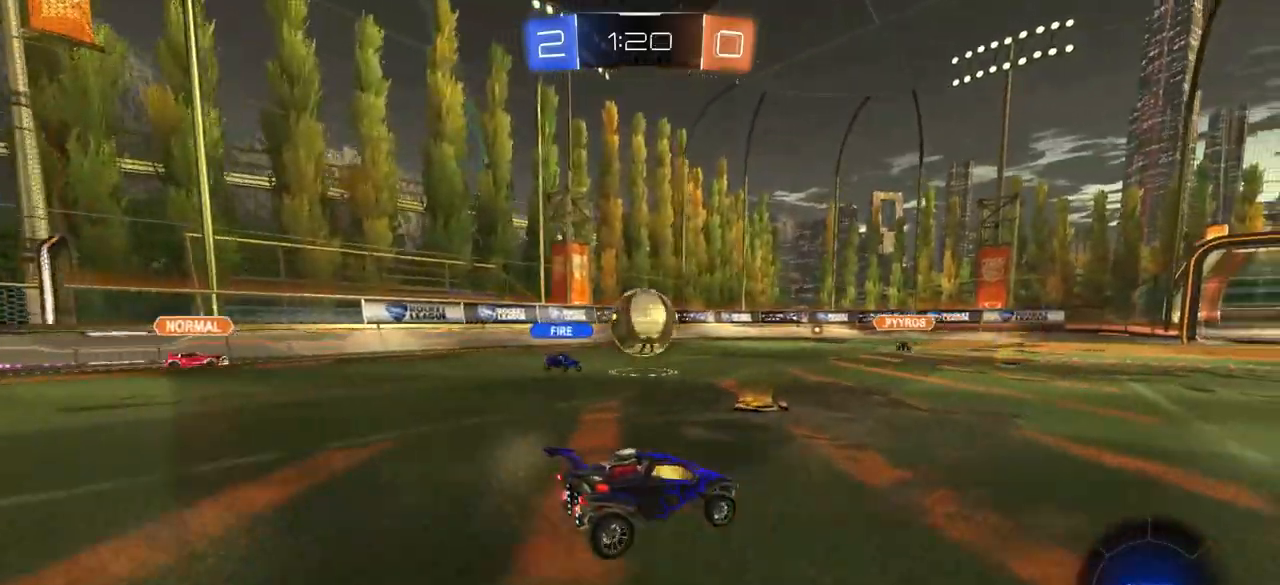
{"buttons": [], "left_stick": "down-right", "right_stick": "center", "events": []}
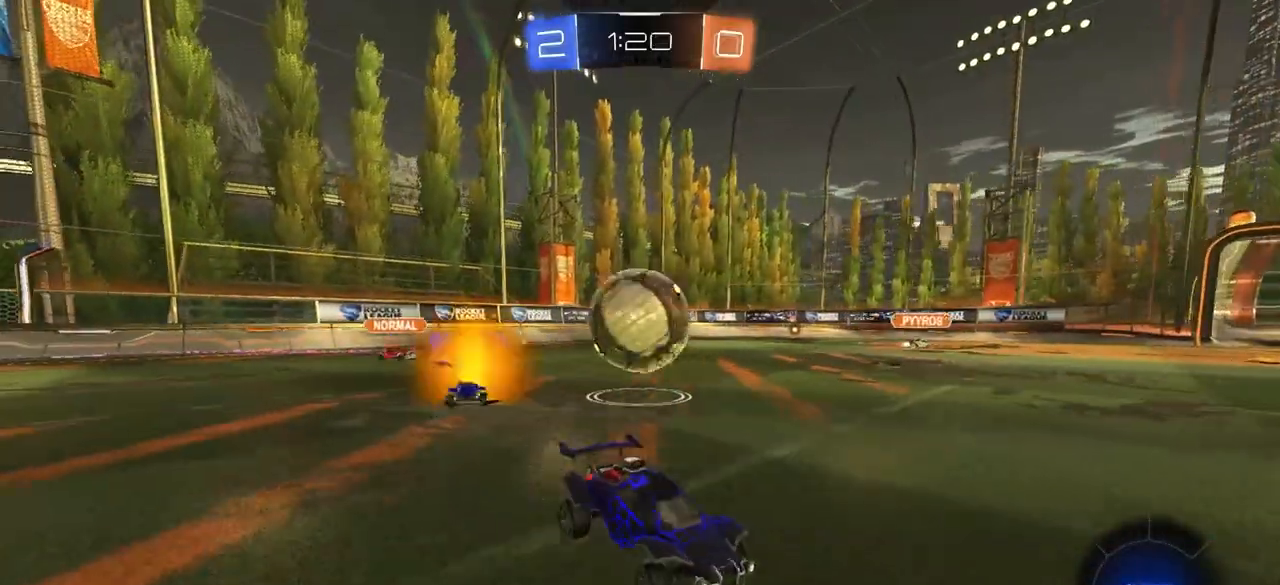
{"buttons": [], "left_stick": "left", "right_stick": "center", "events": [[233, "left_stick", "center"], [333, "left_stick", "left"]]}
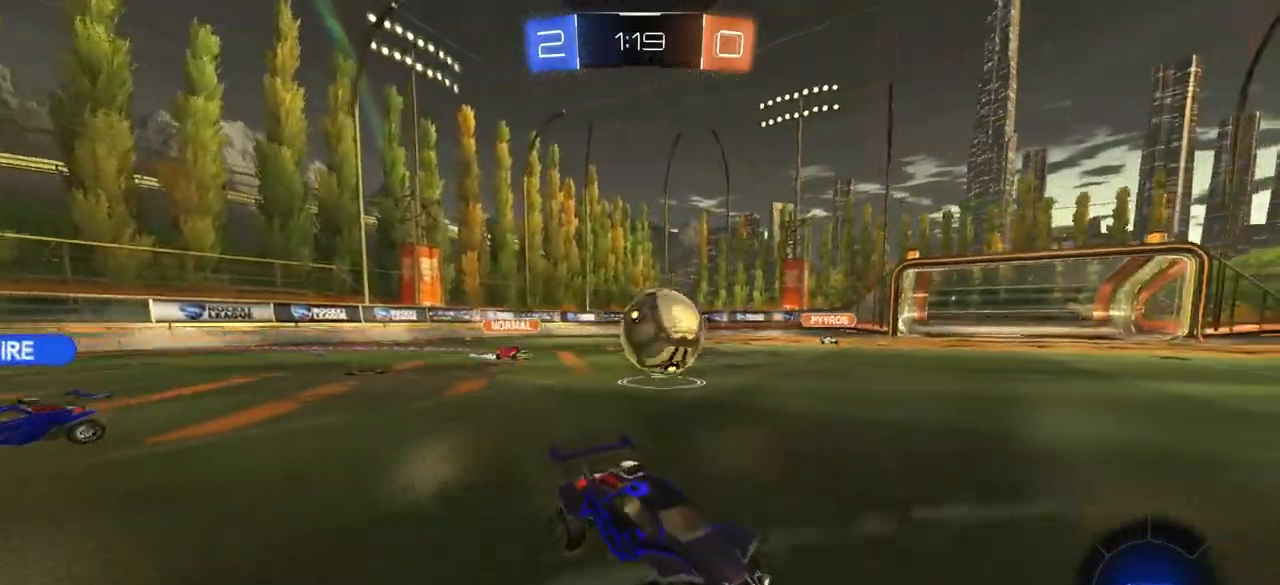
{"buttons": ["CROSS", "CIRCLE"], "left_stick": "center", "right_stick": "center", "events": [[433, "CIRCLE", "down"], [467, "CROSS", "down"], [483, "left_stick", "center"]]}
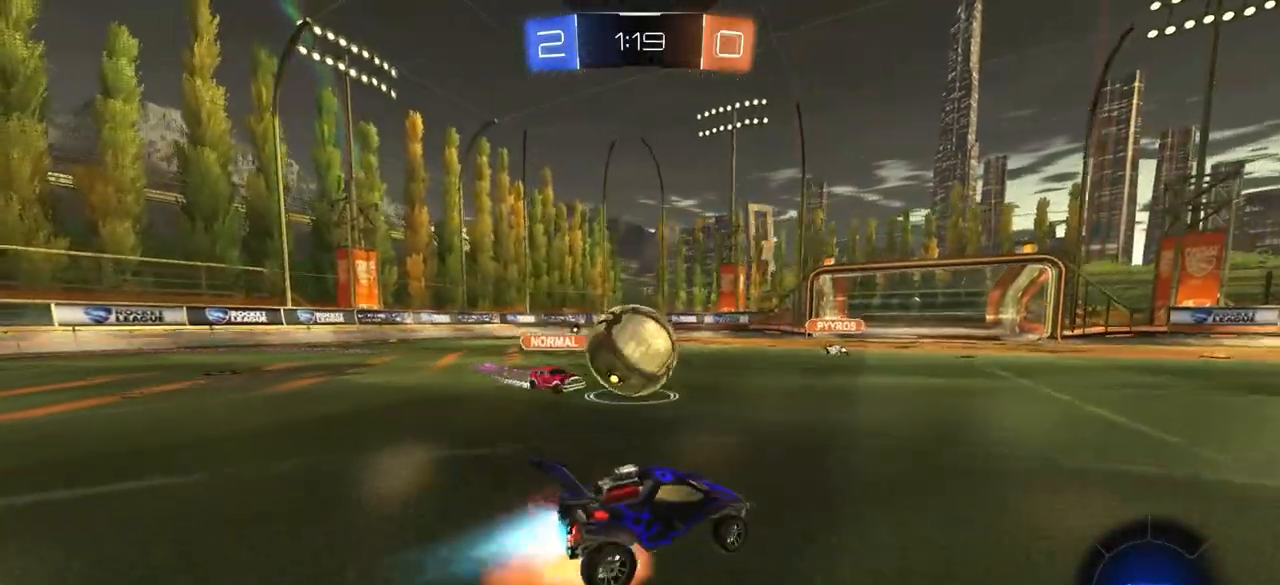
{"buttons": ["CIRCLE"], "left_stick": "down", "right_stick": "center", "events": [[67, "CROSS", "up"], [67, "left_stick", "up-right"], [83, "CIRCLE", "up"], [150, "CIRCLE", "down"], [167, "CROSS", "down"], [217, "L3", "down"], [250, "left_stick", "down-right"], [283, "L3", "up"], [350, "CROSS", "up"], [450, "left_stick", "down"]]}
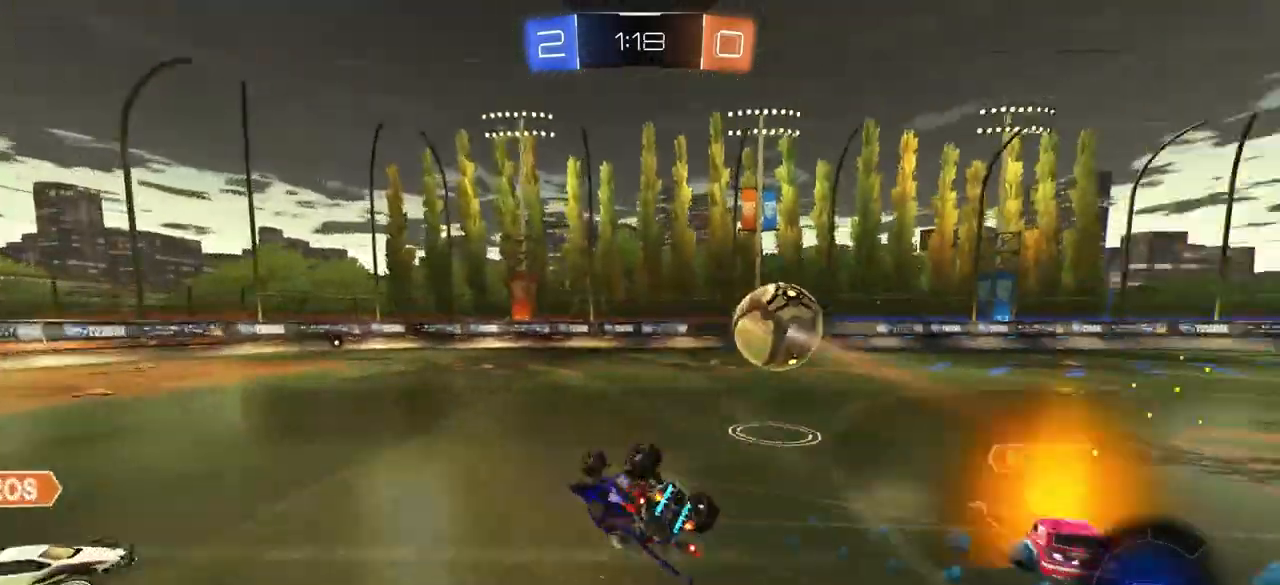
{"buttons": ["CIRCLE"], "left_stick": "center", "right_stick": "center", "events": [[100, "left_stick", "down-left"], [483, "left_stick", "center"]]}
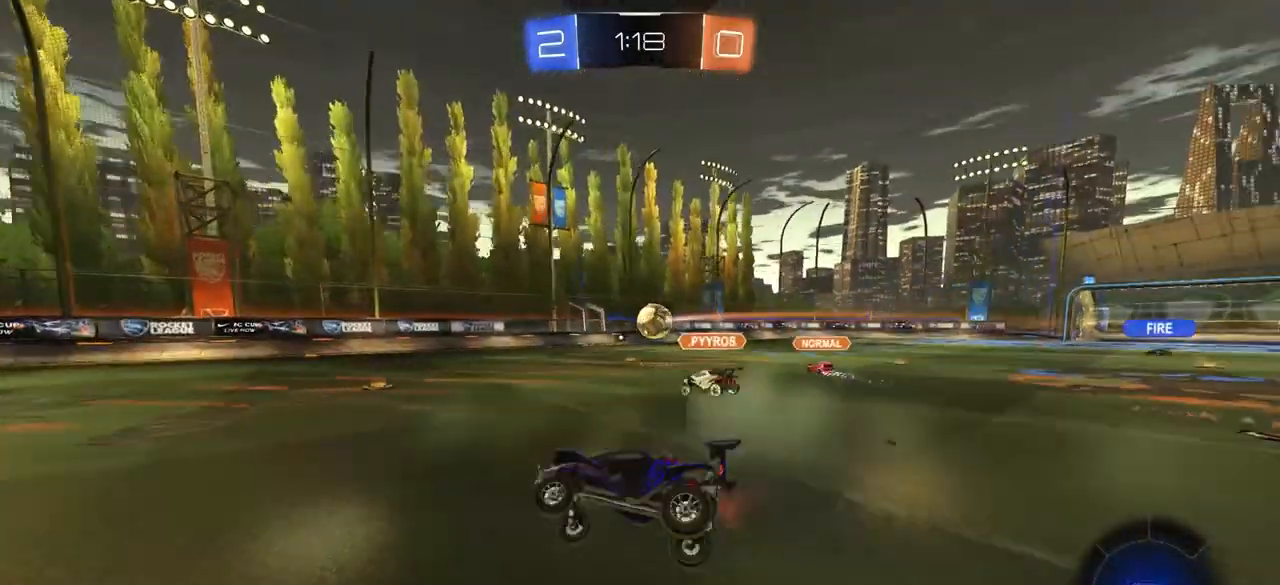
{"buttons": [], "left_stick": "center", "right_stick": "center", "events": [[100, "TRIANGLE", "down"], [200, "TRIANGLE", "up"], [317, "CIRCLE", "up"], [333, "left_stick", "right"], [450, "left_stick", "center"]]}
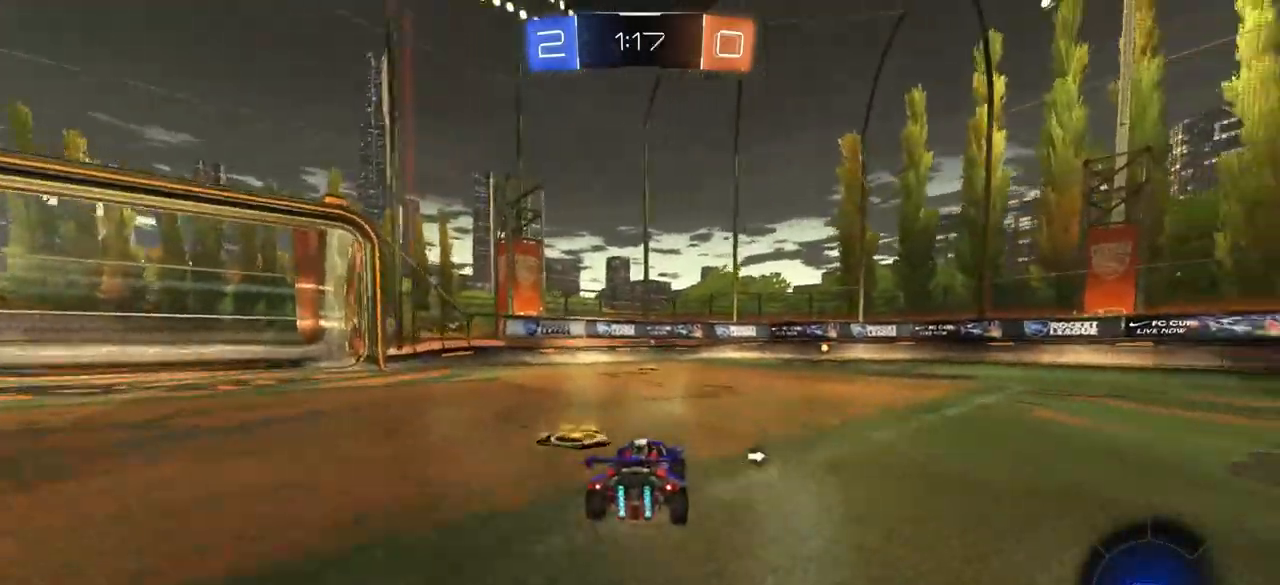
{"buttons": ["CIRCLE"], "left_stick": "right", "right_stick": "center", "events": [[67, "CIRCLE", "down"], [217, "left_stick", "down-left"], [333, "left_stick", "center"], [367, "TRIANGLE", "down"], [450, "left_stick", "right"], [467, "TRIANGLE", "up"]]}